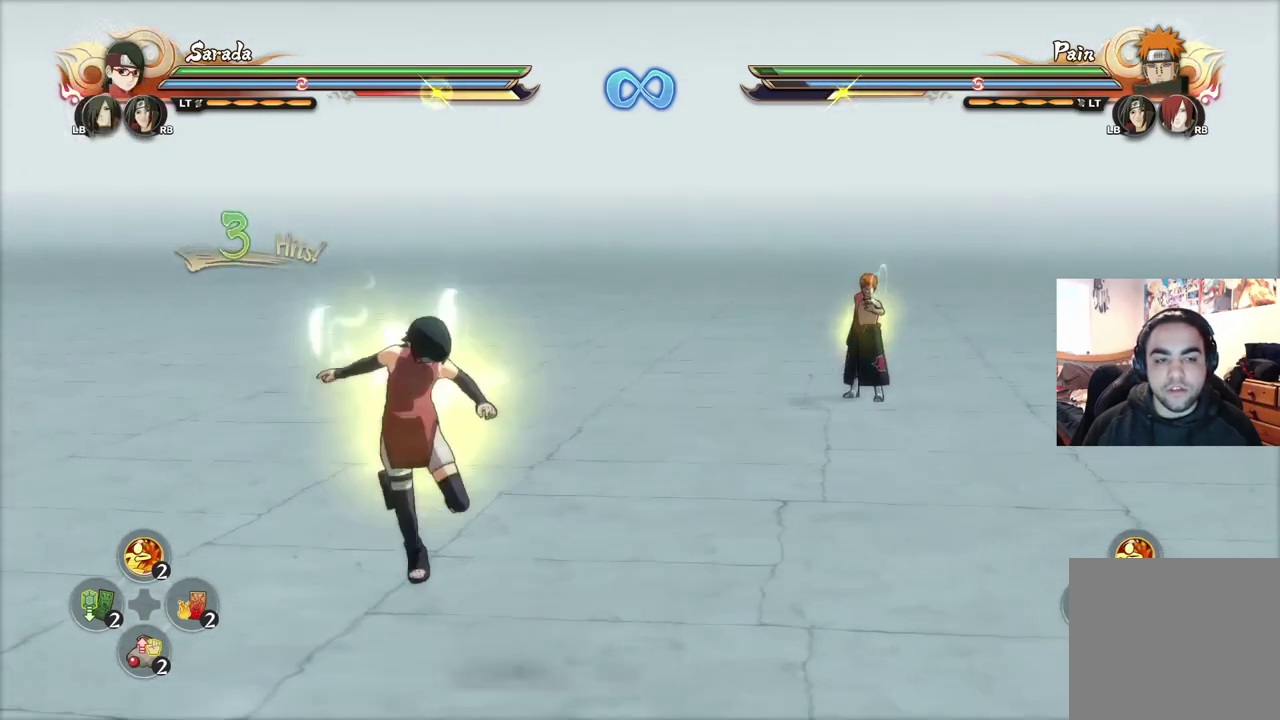
Gameplay with a controller (PlayStation layout); each line is a JSON object with the inputs held at the frame after it (dt_ms = milliseconds from this image to that frame). "events" lists button and stick changes between this image and that frame as [ms after this image, input, new state], when the widget could be followed in between.
{"dt_ms": 400, "buttons": [], "left_stick": "center", "right_stick": "center", "events": [[83, "left_stick", "center"]]}
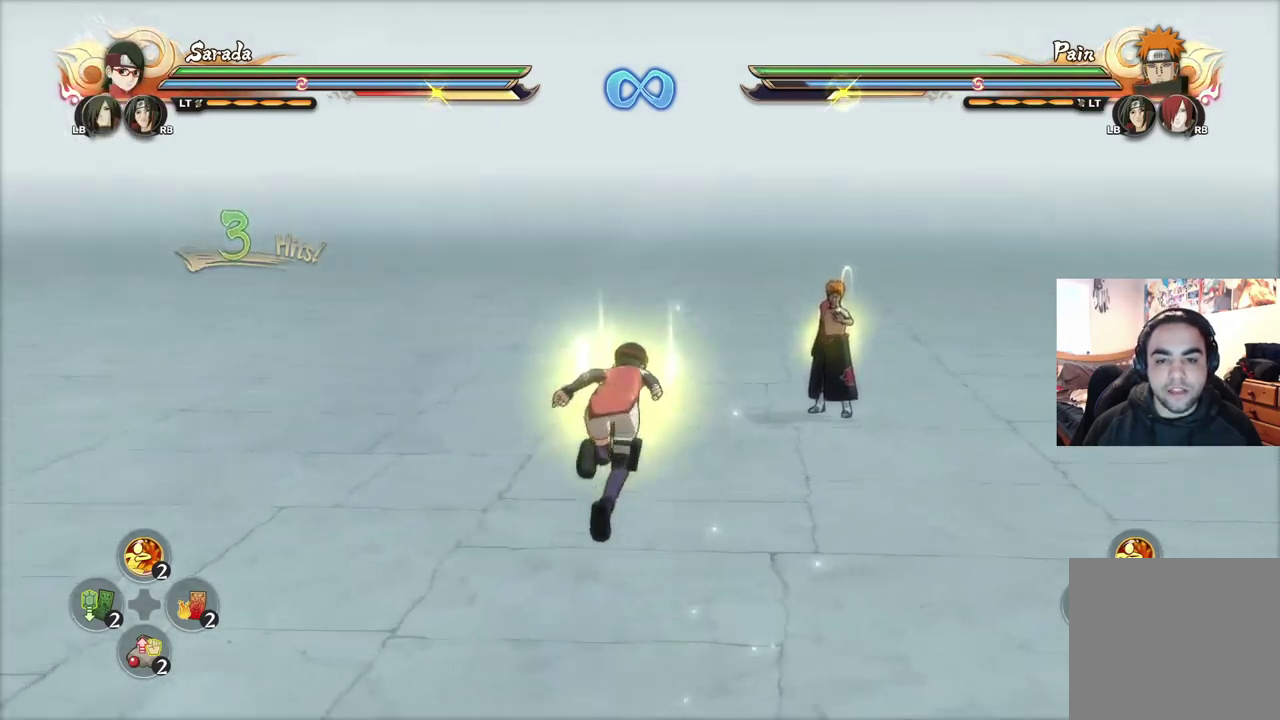
{"dt_ms": 601, "buttons": [], "left_stick": "down", "right_stick": "center", "events": [[334, "left_stick", "down"]]}
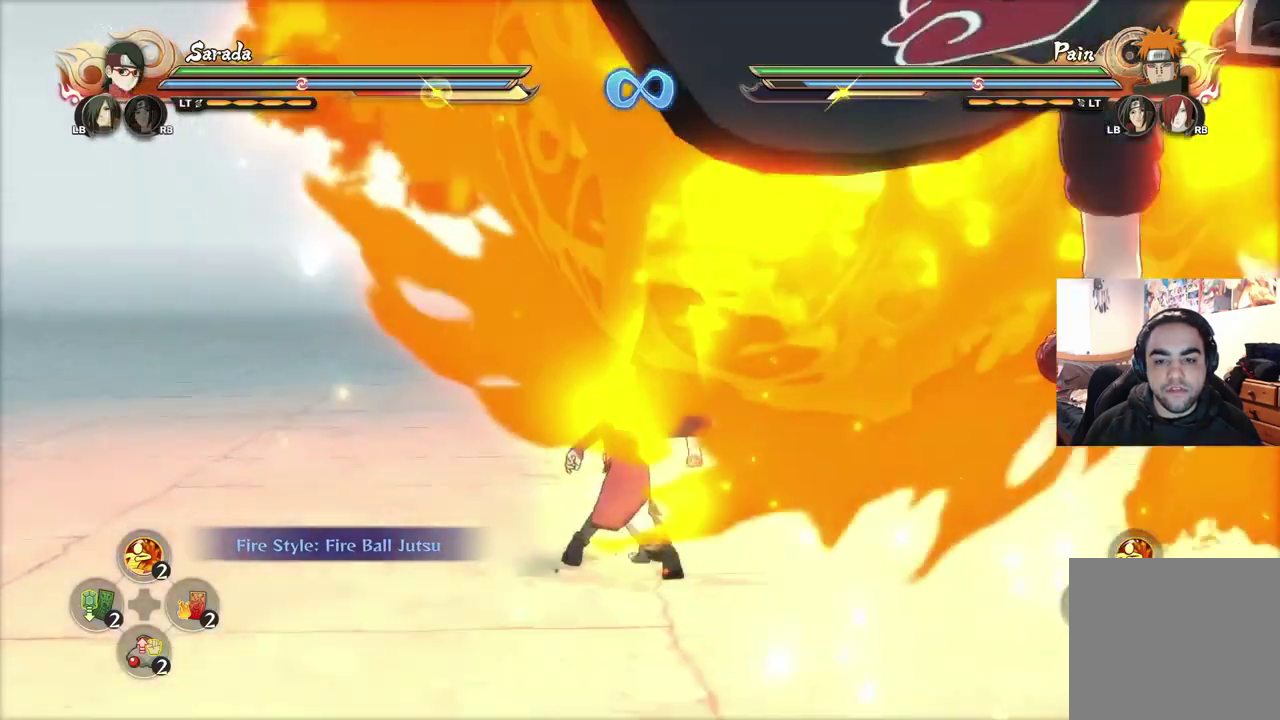
{"dt_ms": 400, "buttons": ["CROSS"], "left_stick": "down", "right_stick": "center", "events": [[67, "CROSS", "down"], [150, "CROSS", "up"], [200, "CROSS", "down"]]}
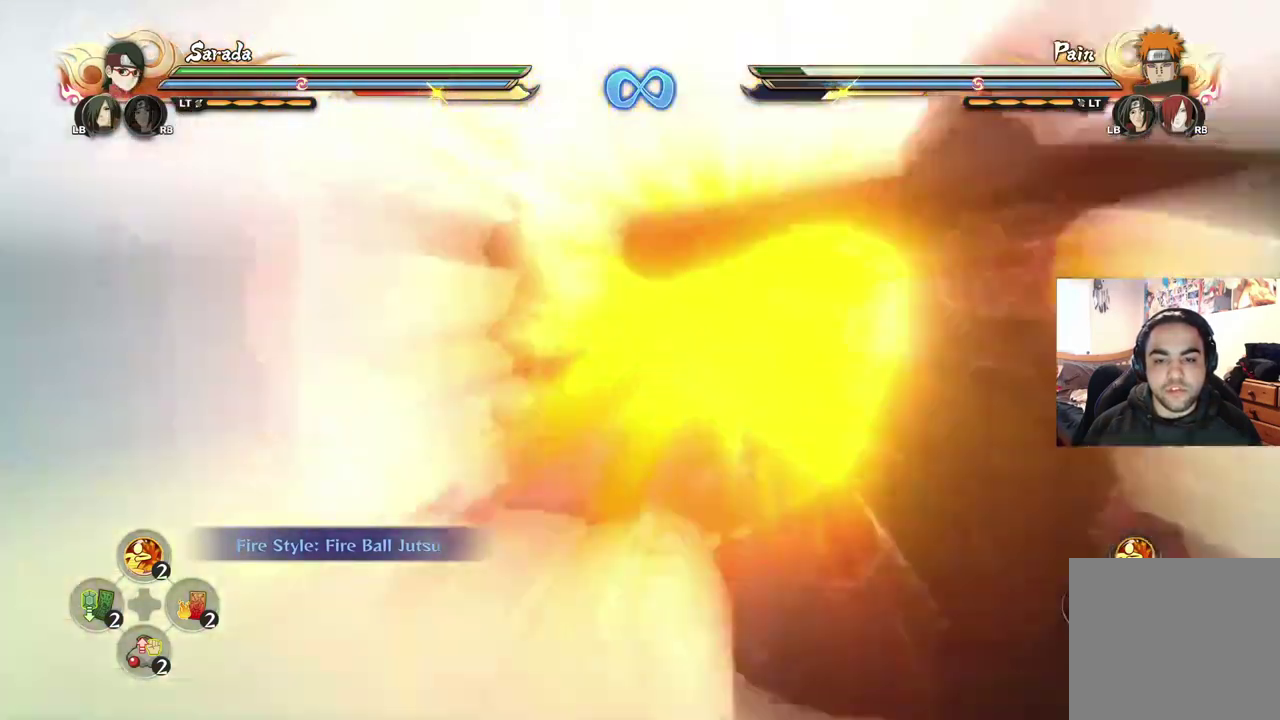
{"dt_ms": 501, "buttons": ["CROSS"], "left_stick": "down", "right_stick": "center", "events": []}
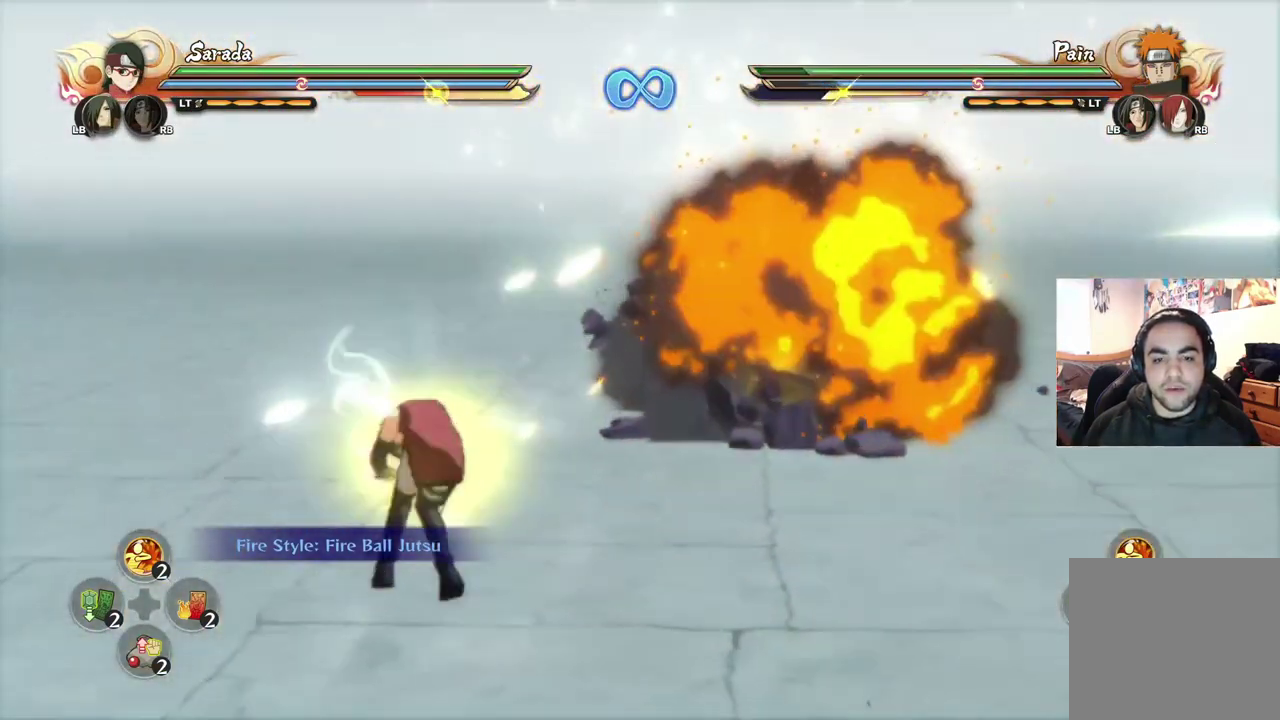
{"dt_ms": 500, "buttons": [], "left_stick": "center", "right_stick": "center", "events": [[367, "CROSS", "up"], [450, "left_stick", "center"]]}
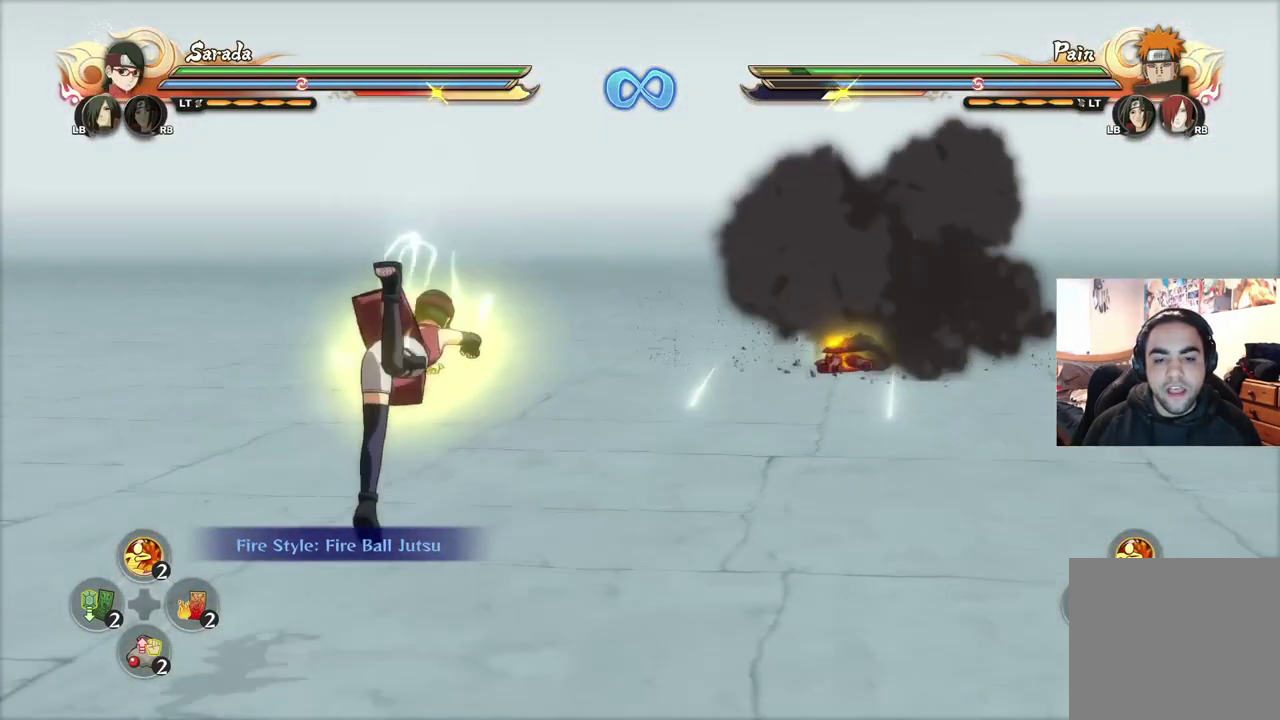
{"dt_ms": 601, "buttons": ["CIRCLE"], "left_stick": "center", "right_stick": "center", "events": [[434, "CIRCLE", "down"], [501, "CIRCLE", "up"], [567, "CIRCLE", "down"]]}